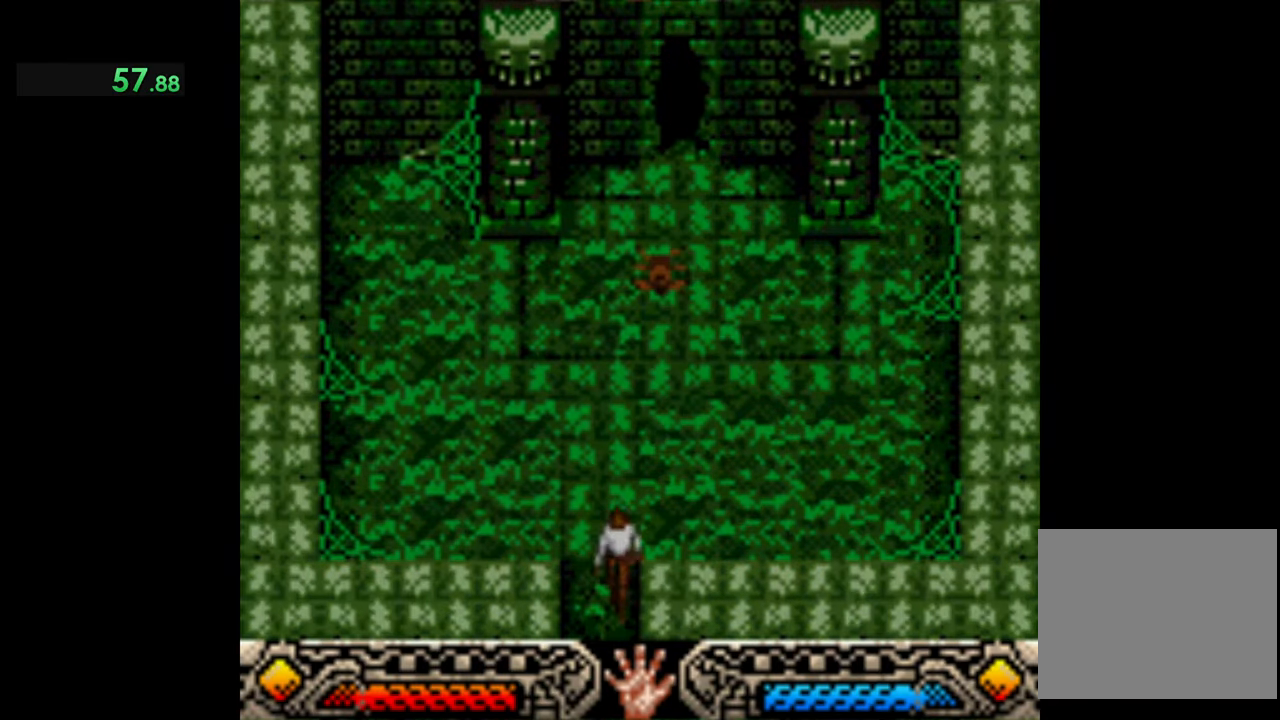
Gameplay with a controller (Xbox layout); each line is a JSON object with the inputs held at the frame after it. "events" lists button and stick changes between this image and that frame as [ms after this image, input, new state], when the widget could be followed in between. Not read: right_stick.
{"buttons": [], "left_stick": "down-right", "events": [[300, "left_stick", "center"], [466, "left_stick", "down-right"]]}
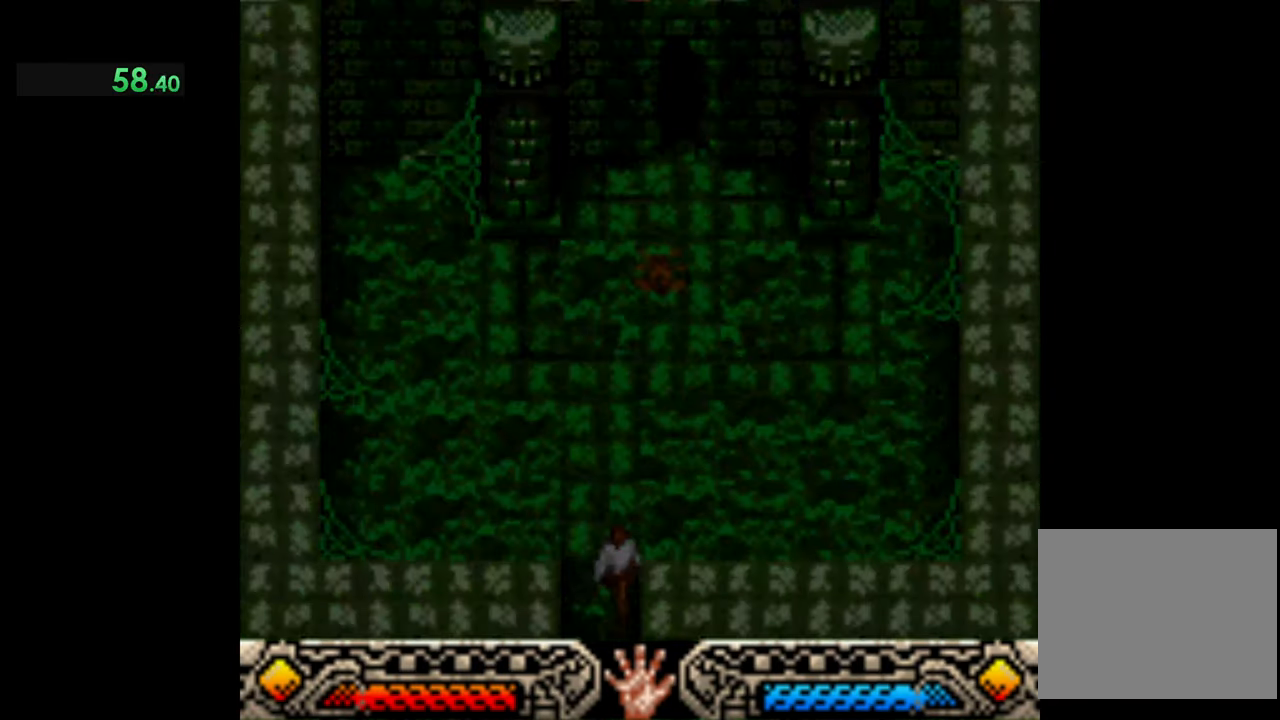
{"buttons": [], "left_stick": "down-right", "events": []}
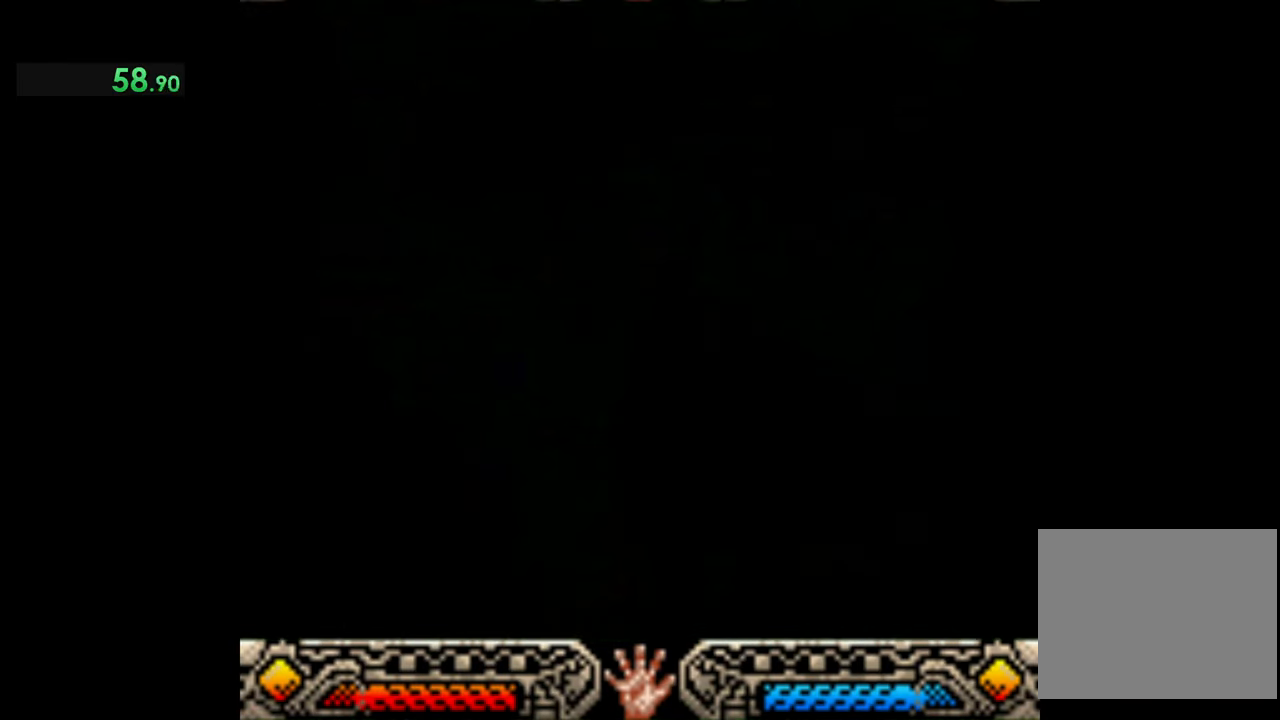
{"buttons": [], "left_stick": "down-right", "events": []}
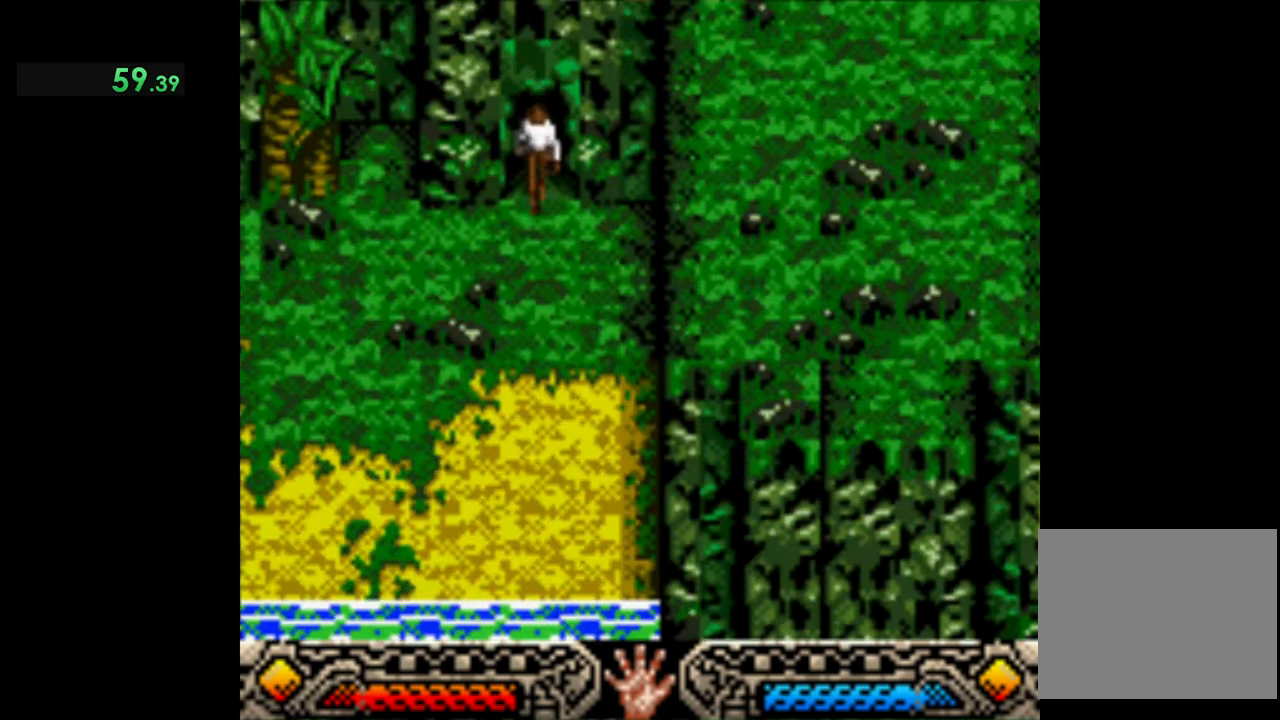
{"buttons": [], "left_stick": "down", "events": [[466, "left_stick", "down"]]}
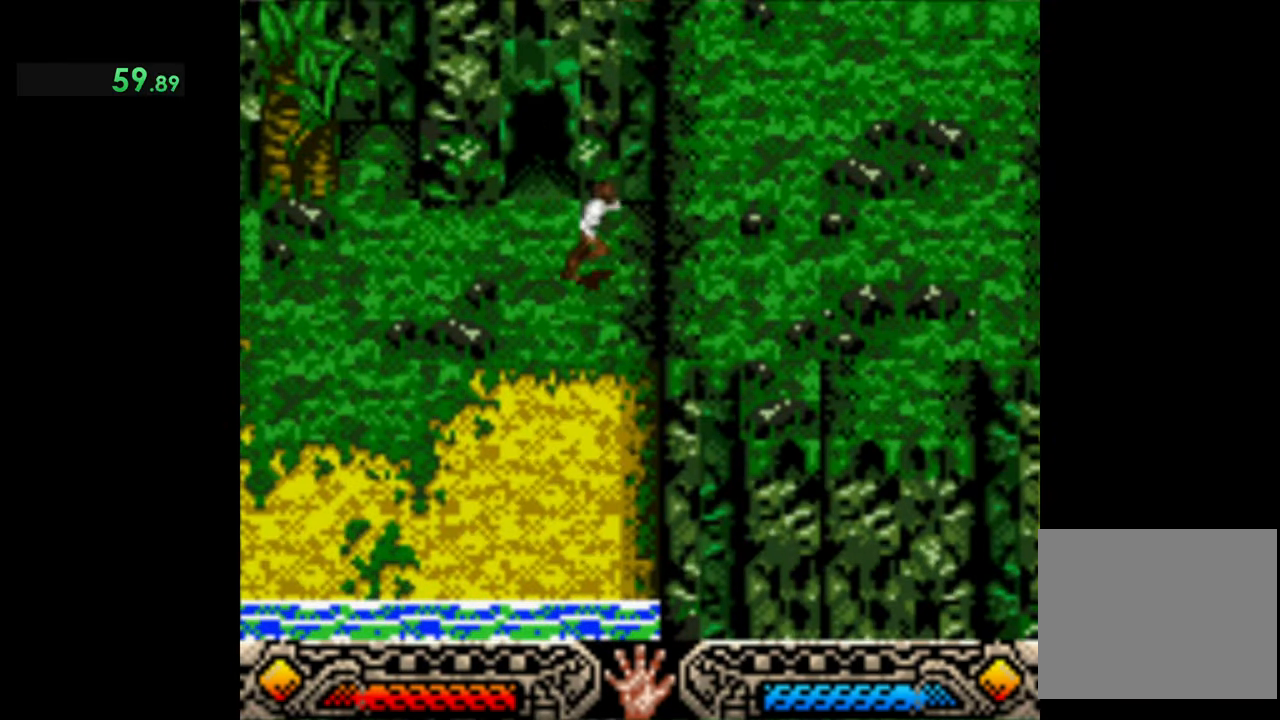
{"buttons": [], "left_stick": "down", "events": []}
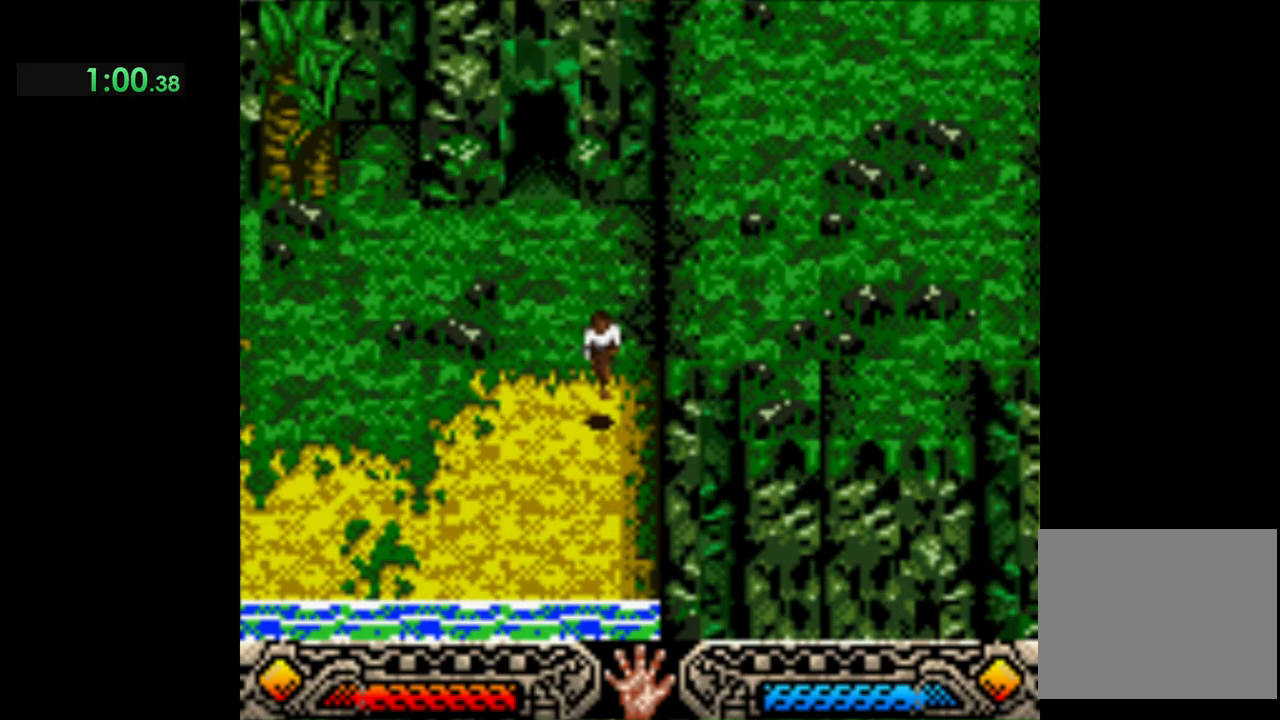
{"buttons": [], "left_stick": "down", "events": [[134, "B", "down"], [367, "B", "up"]]}
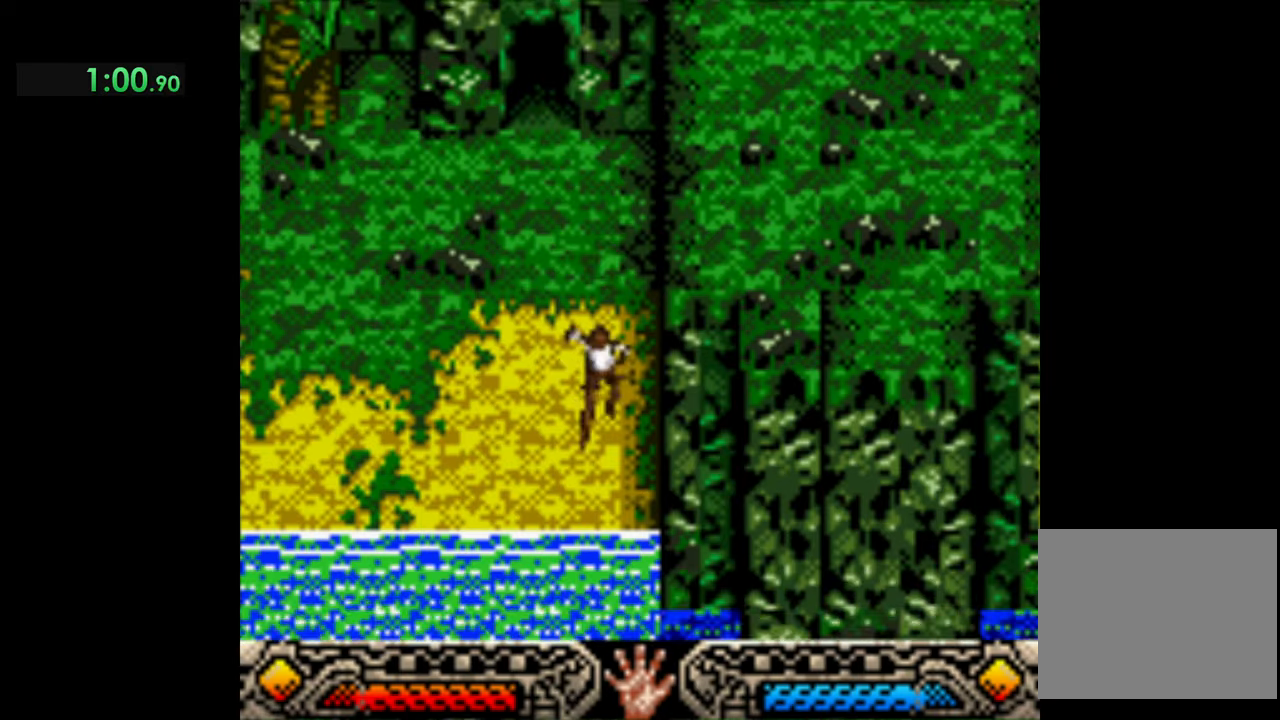
{"buttons": [], "left_stick": "down", "events": []}
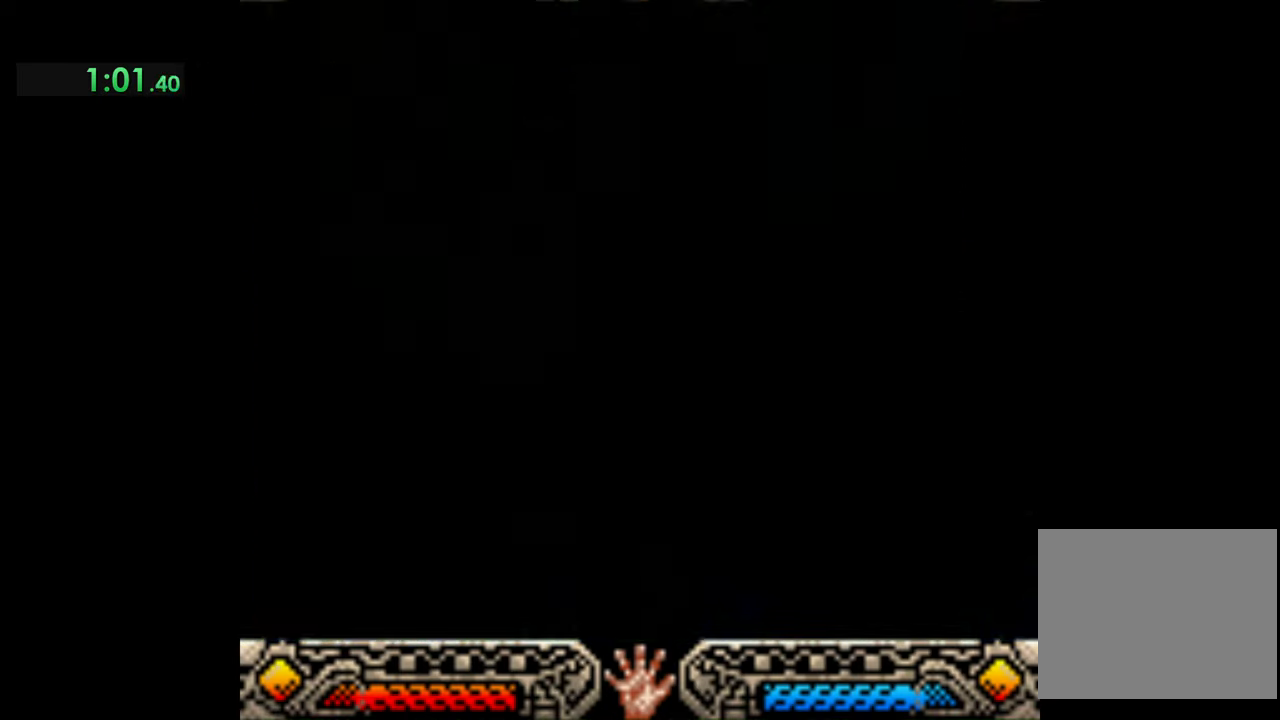
{"buttons": [], "left_stick": "down-right", "events": [[134, "left_stick", "down-right"]]}
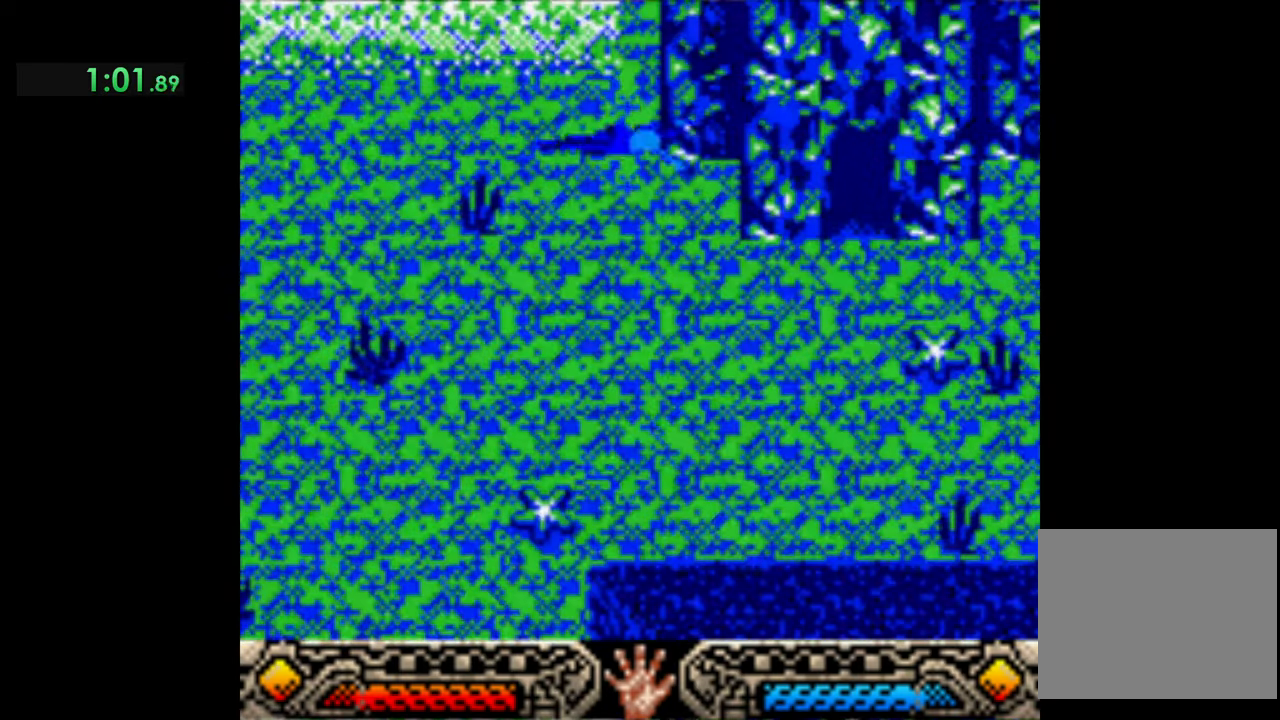
{"buttons": [], "left_stick": "down-right", "events": []}
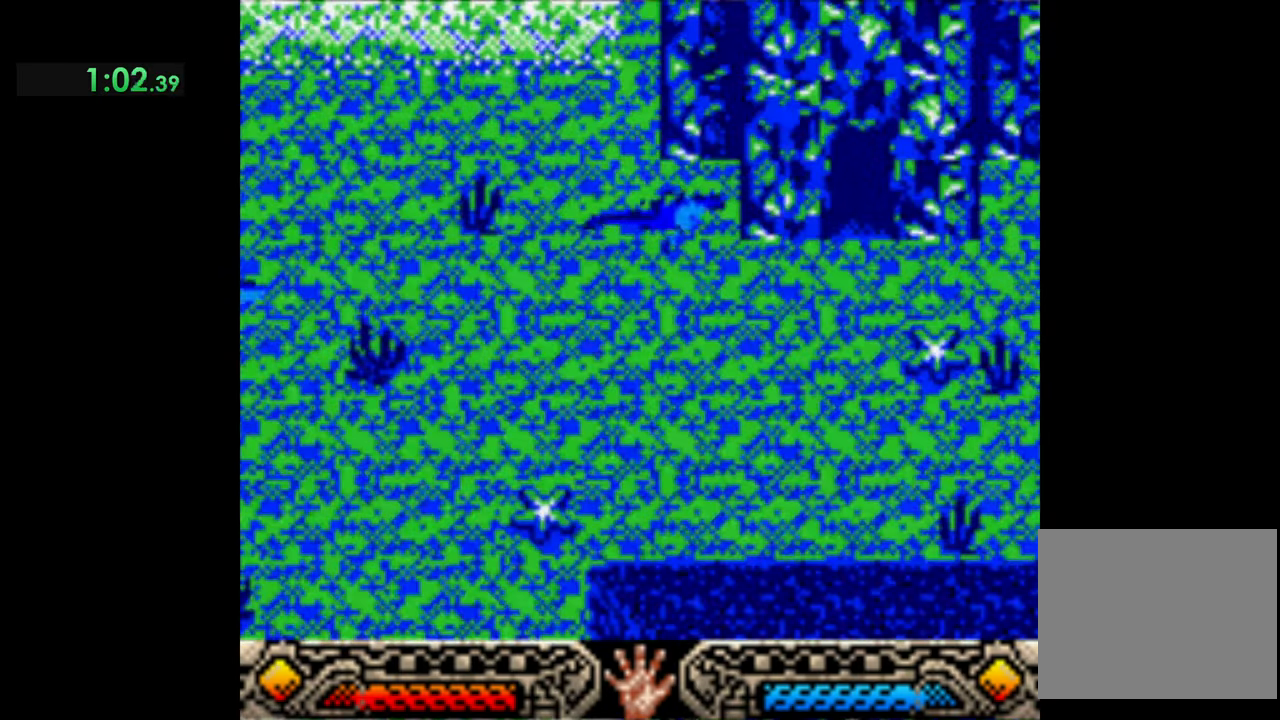
{"buttons": [], "left_stick": "right", "events": [[367, "left_stick", "right"]]}
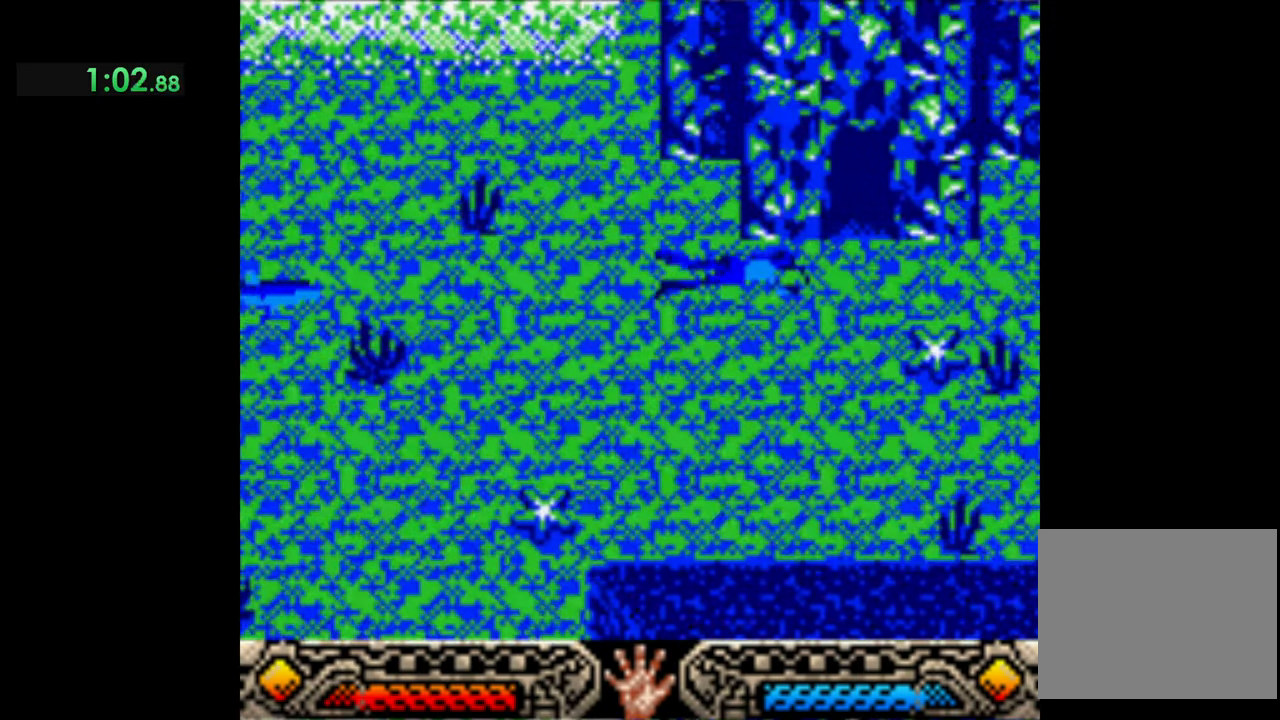
{"buttons": [], "left_stick": "up-right", "events": [[167, "left_stick", "up-right"]]}
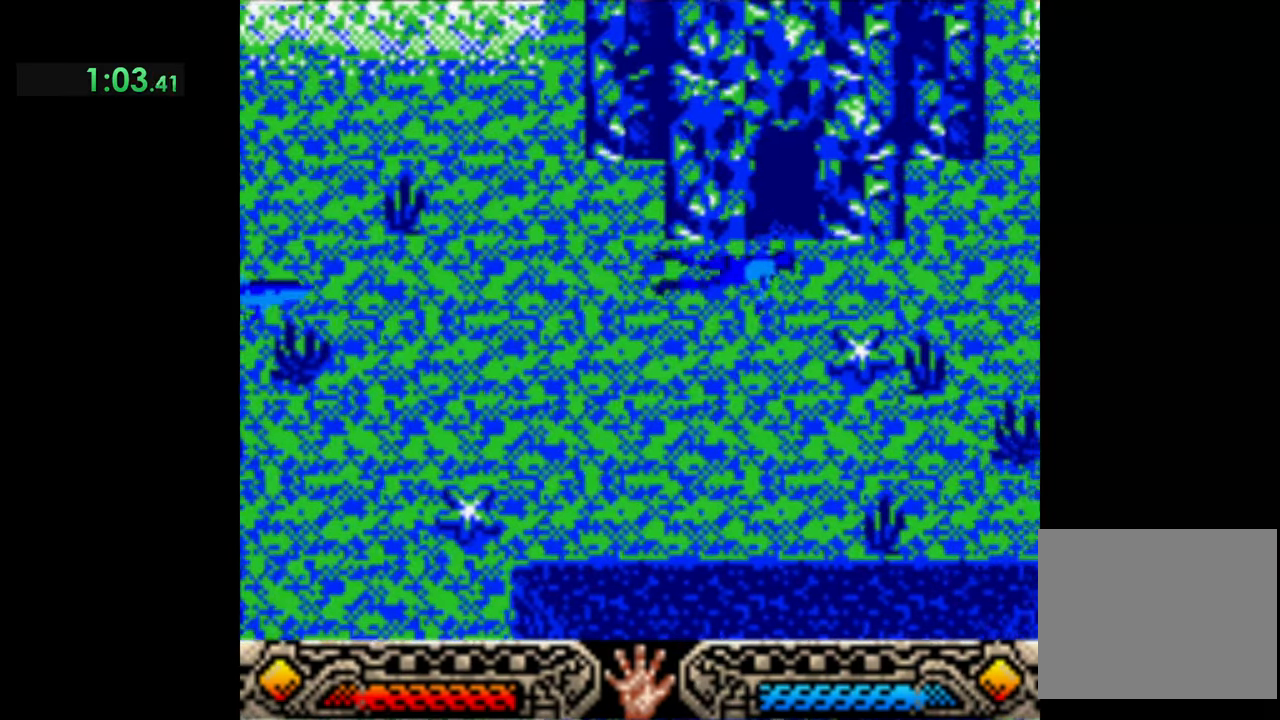
{"buttons": [], "left_stick": "up", "events": [[34, "left_stick", "up"]]}
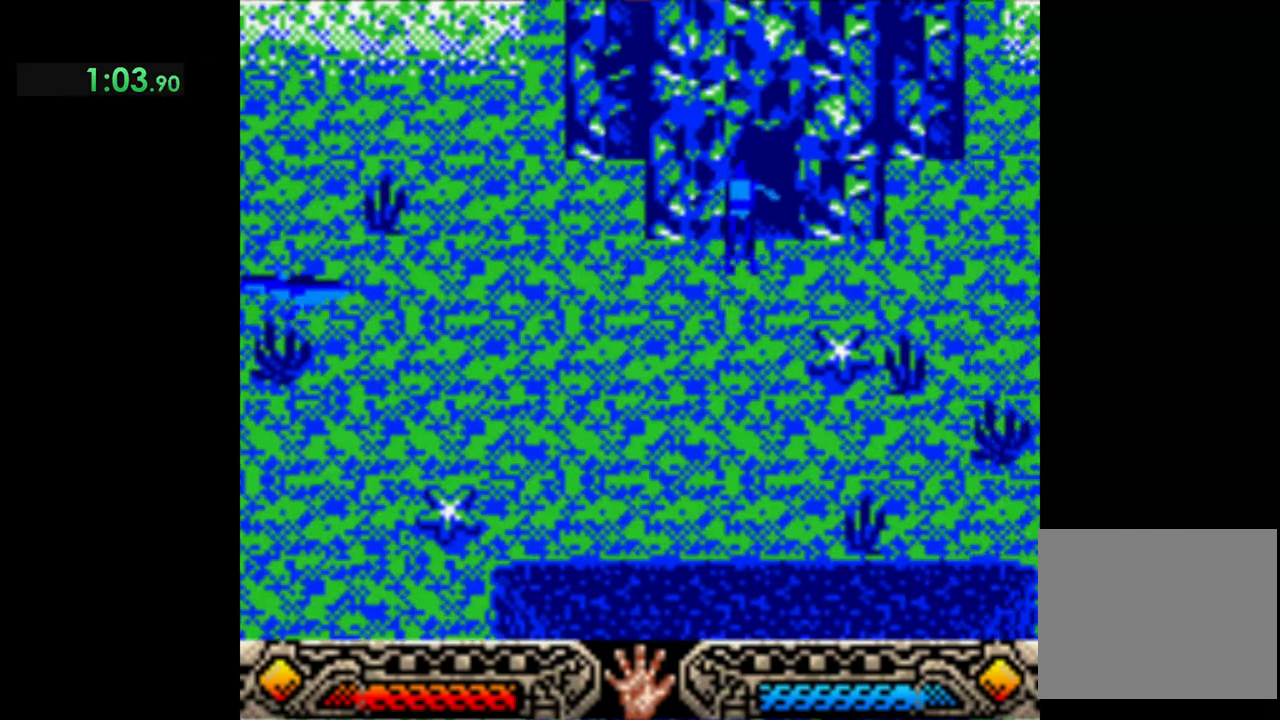
{"buttons": [], "left_stick": "up", "events": []}
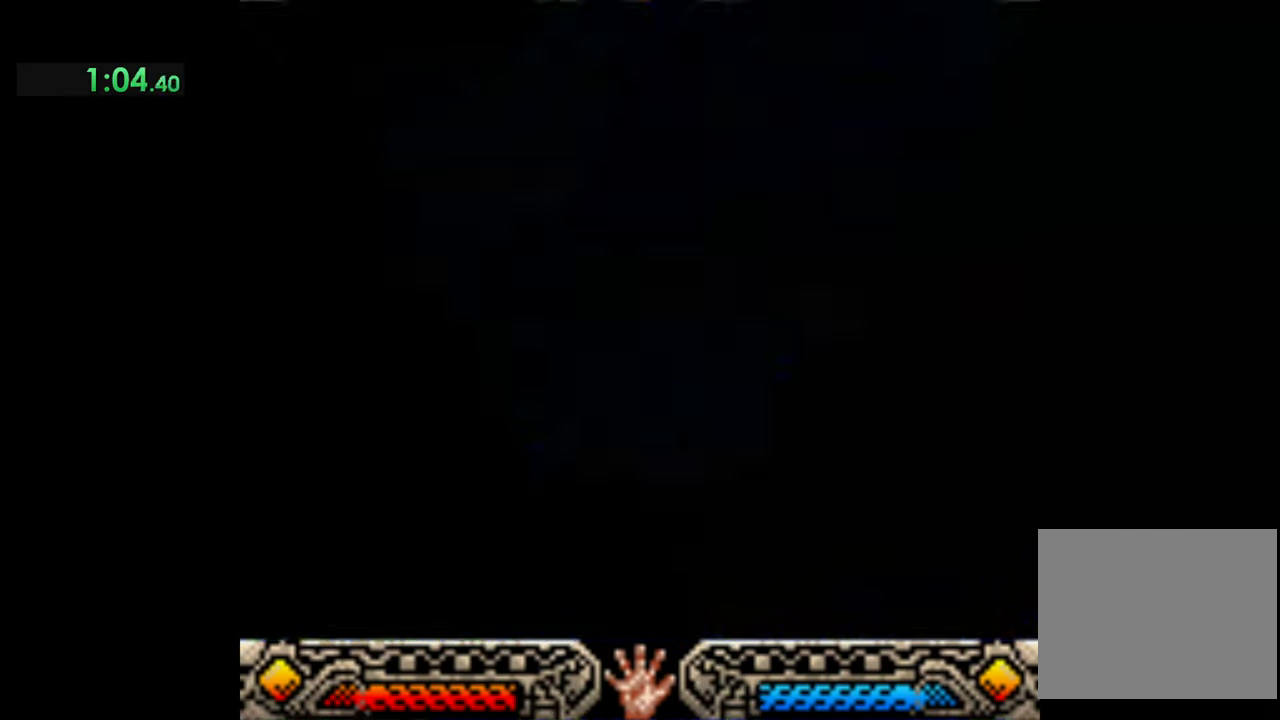
{"buttons": [], "left_stick": "up", "events": []}
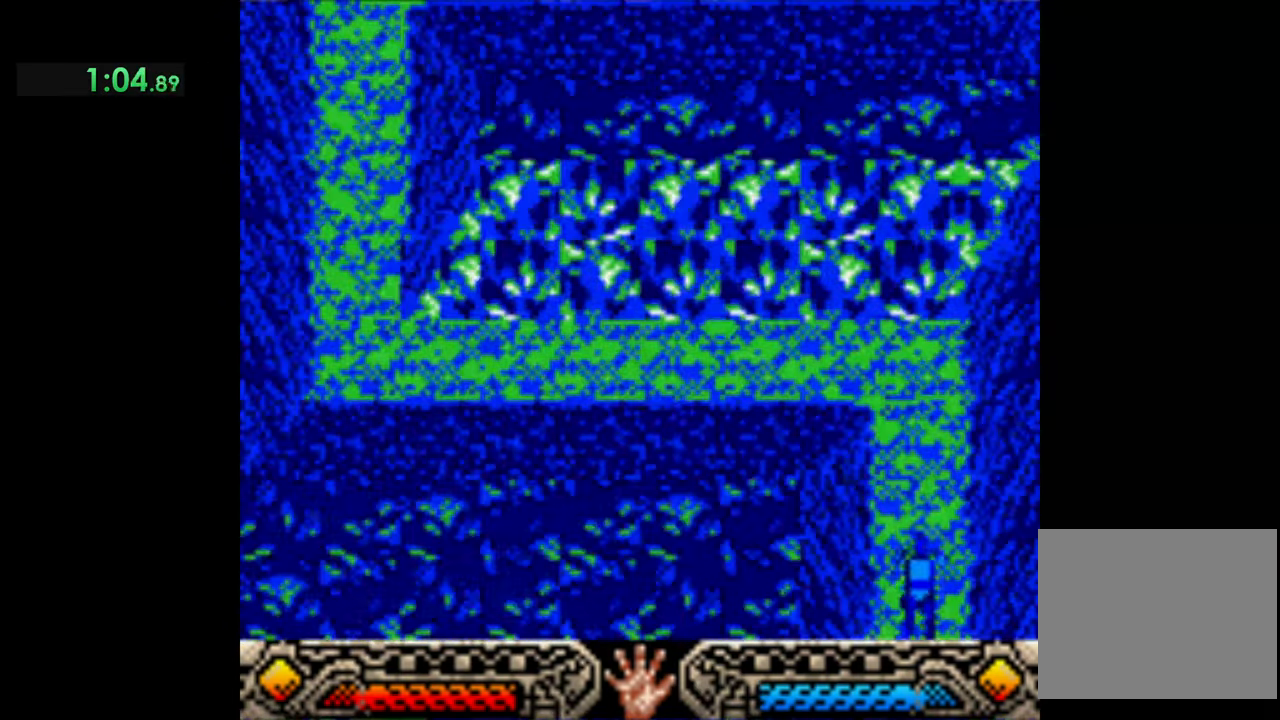
{"buttons": [], "left_stick": "up", "events": []}
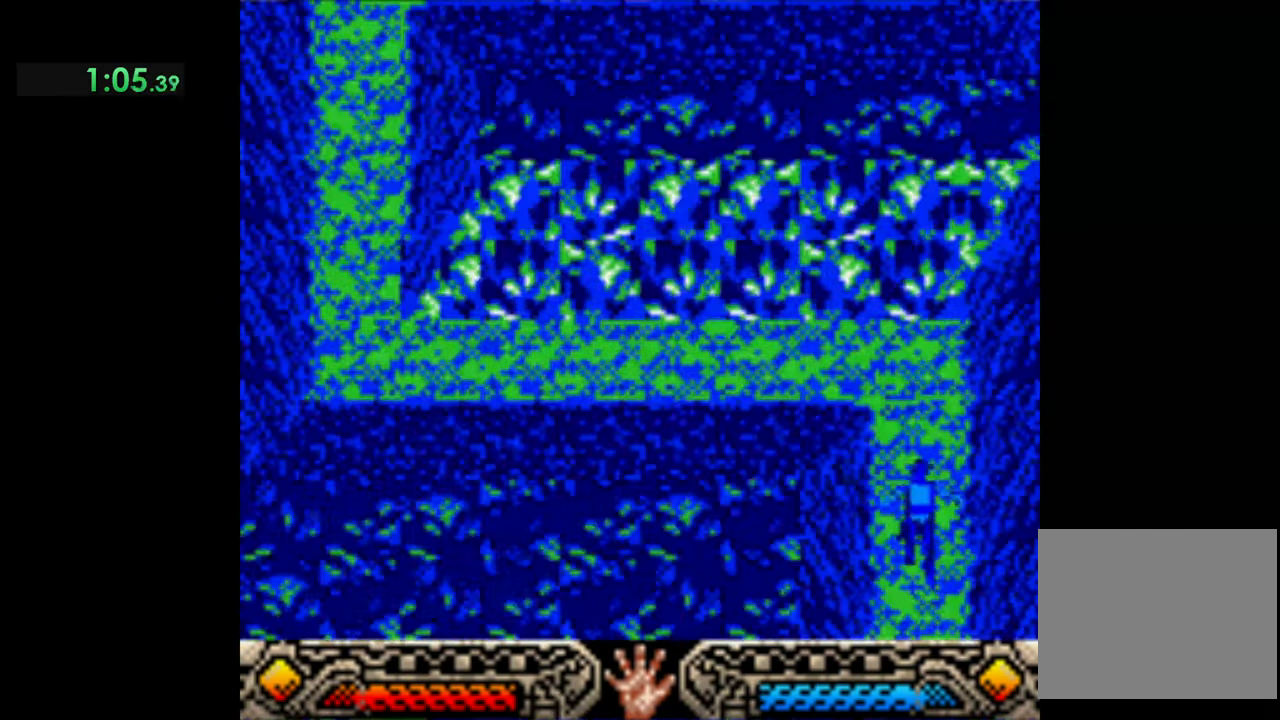
{"buttons": [], "left_stick": "up-left", "events": [[267, "left_stick", "up-left"]]}
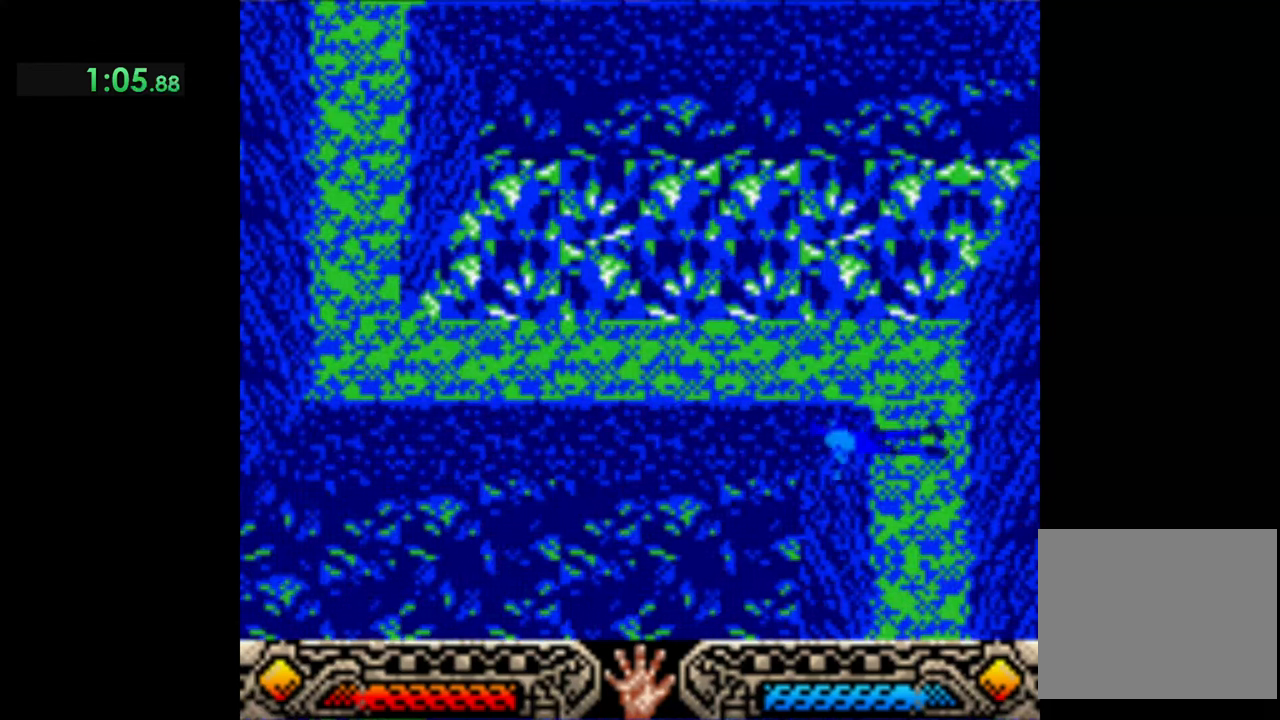
{"buttons": [], "left_stick": "up-left", "events": []}
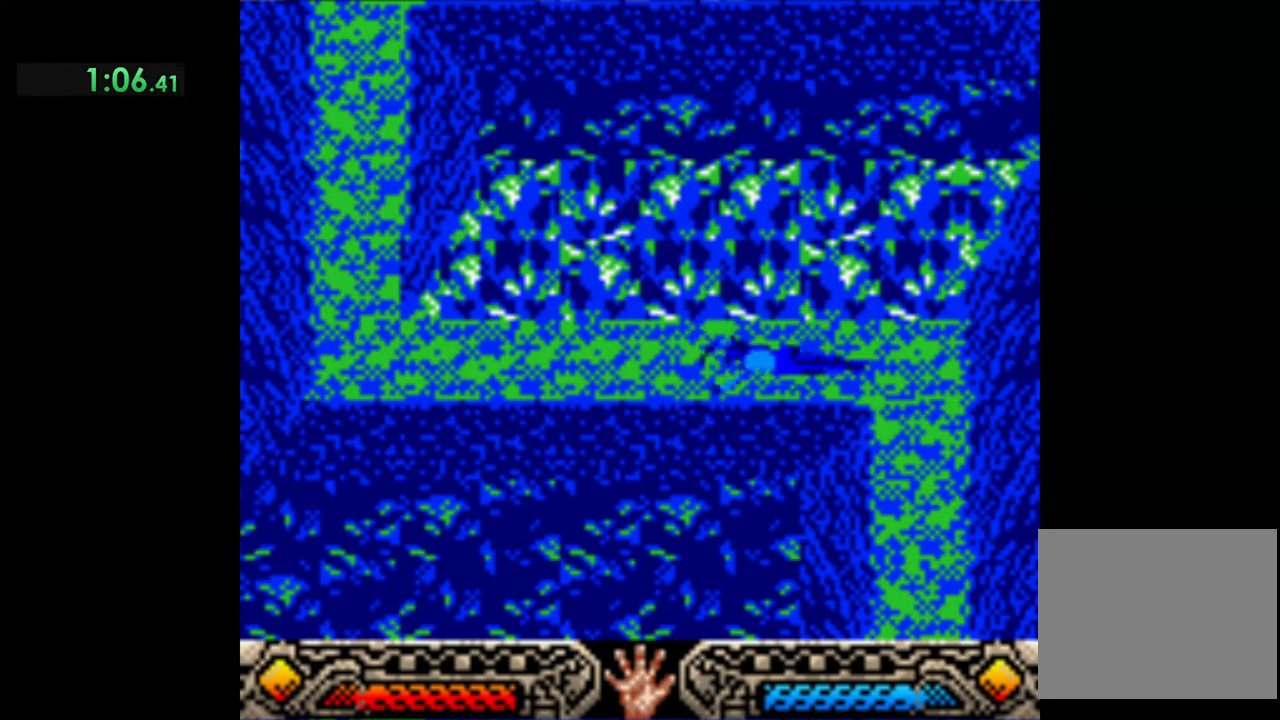
{"buttons": [], "left_stick": "left", "events": [[200, "left_stick", "left"]]}
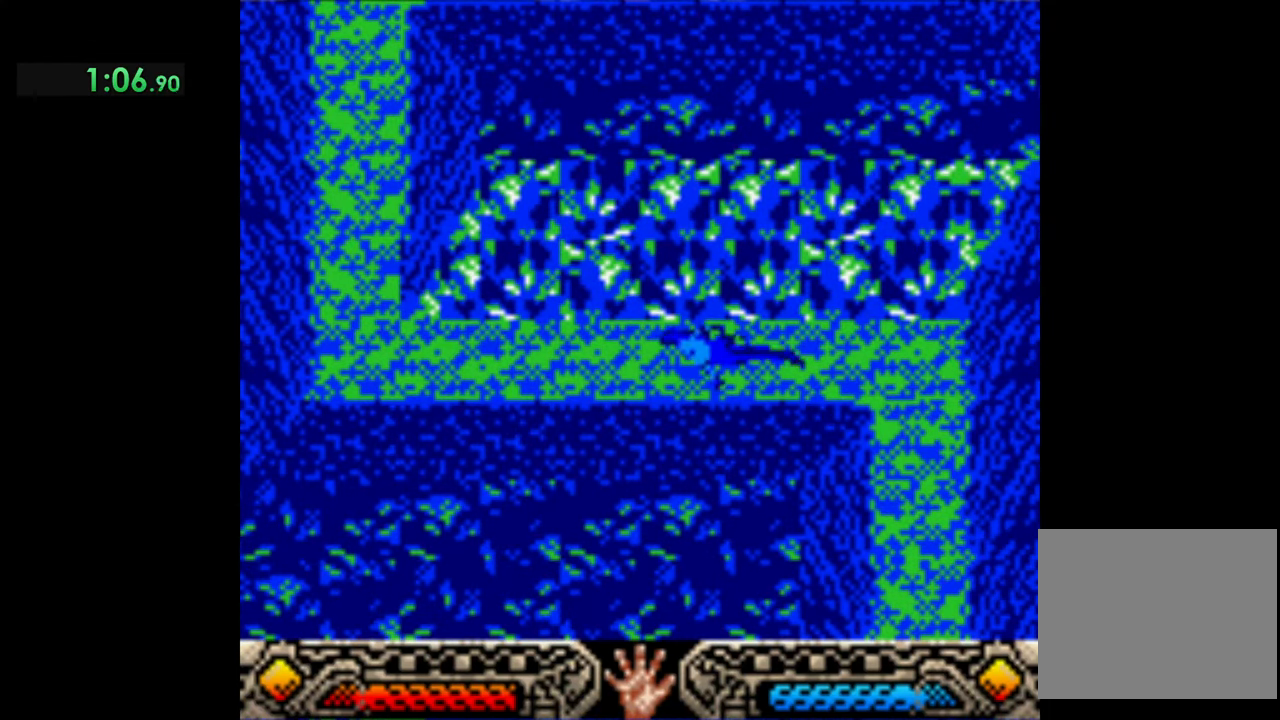
{"buttons": [], "left_stick": "left", "events": []}
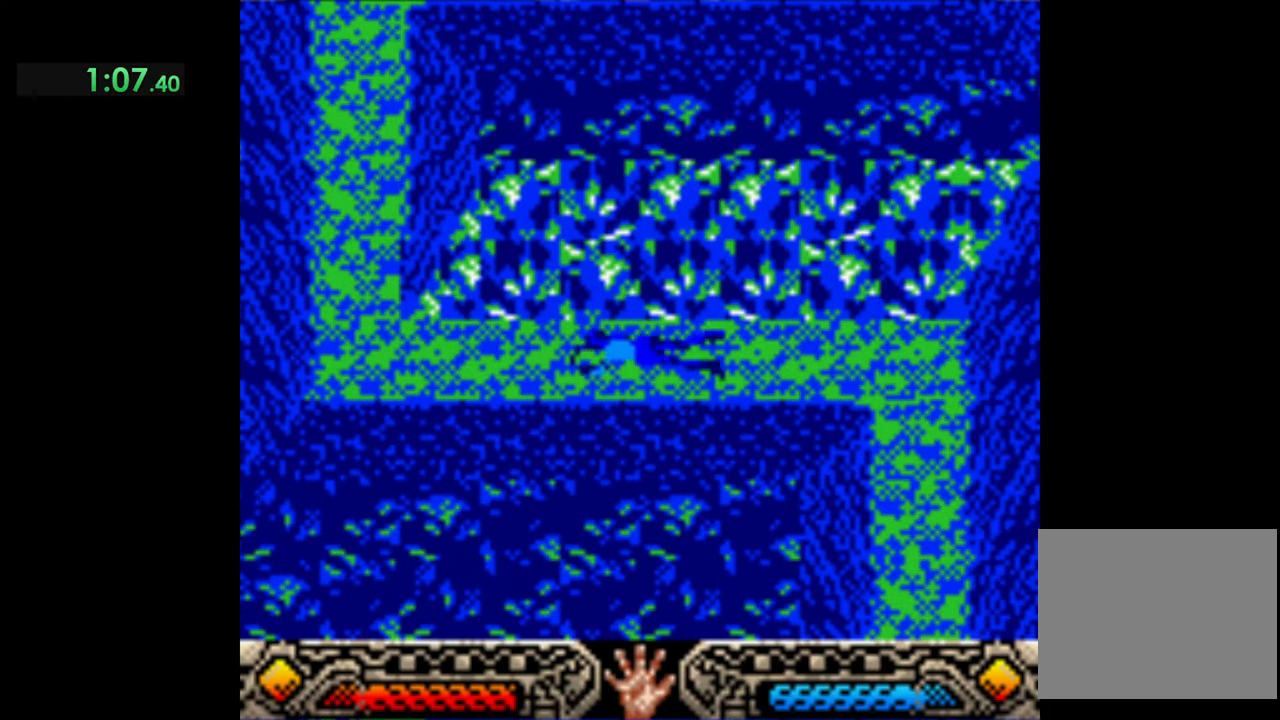
{"buttons": [], "left_stick": "left", "events": []}
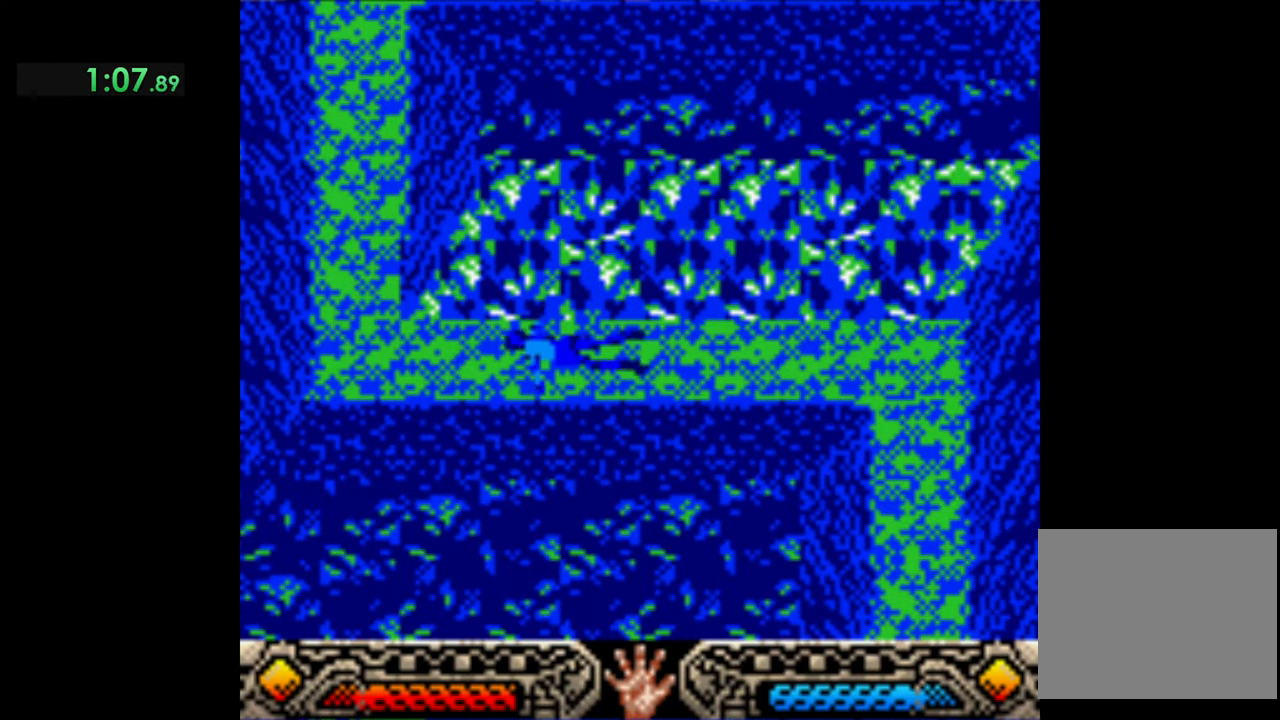
{"buttons": [], "left_stick": "left", "events": []}
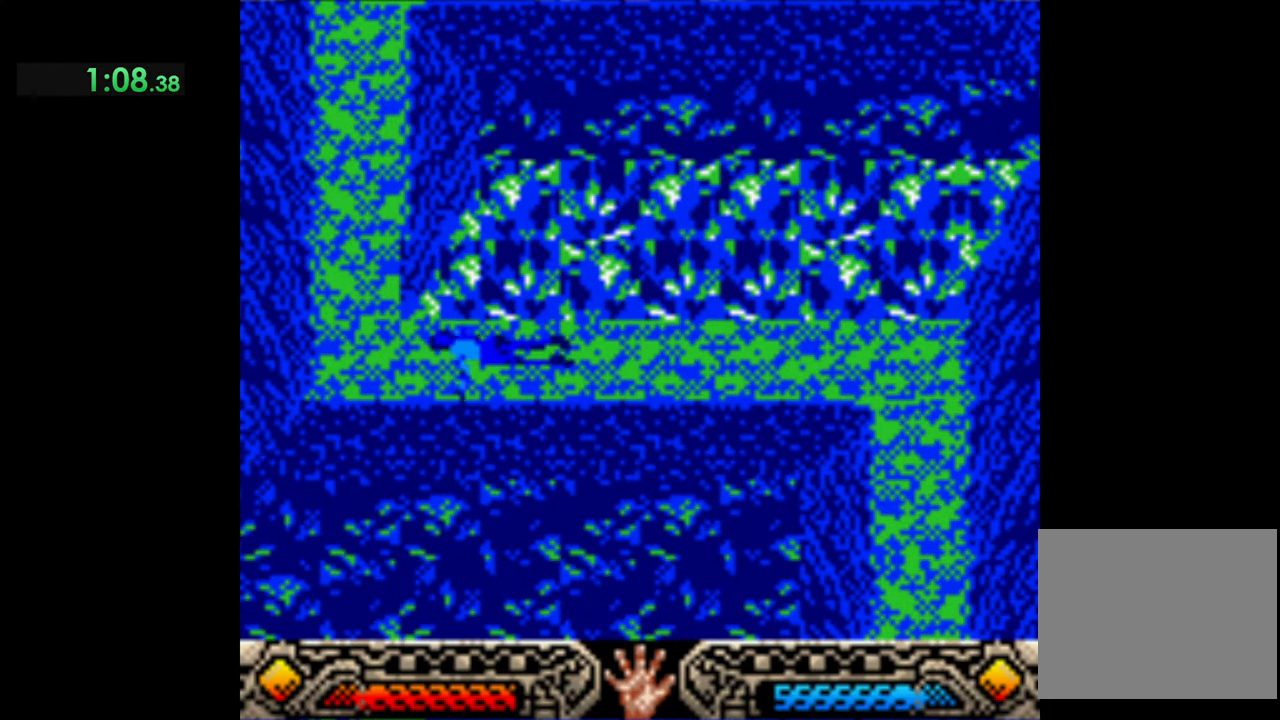
{"buttons": [], "left_stick": "up", "events": [[267, "left_stick", "up-left"], [400, "left_stick", "up"]]}
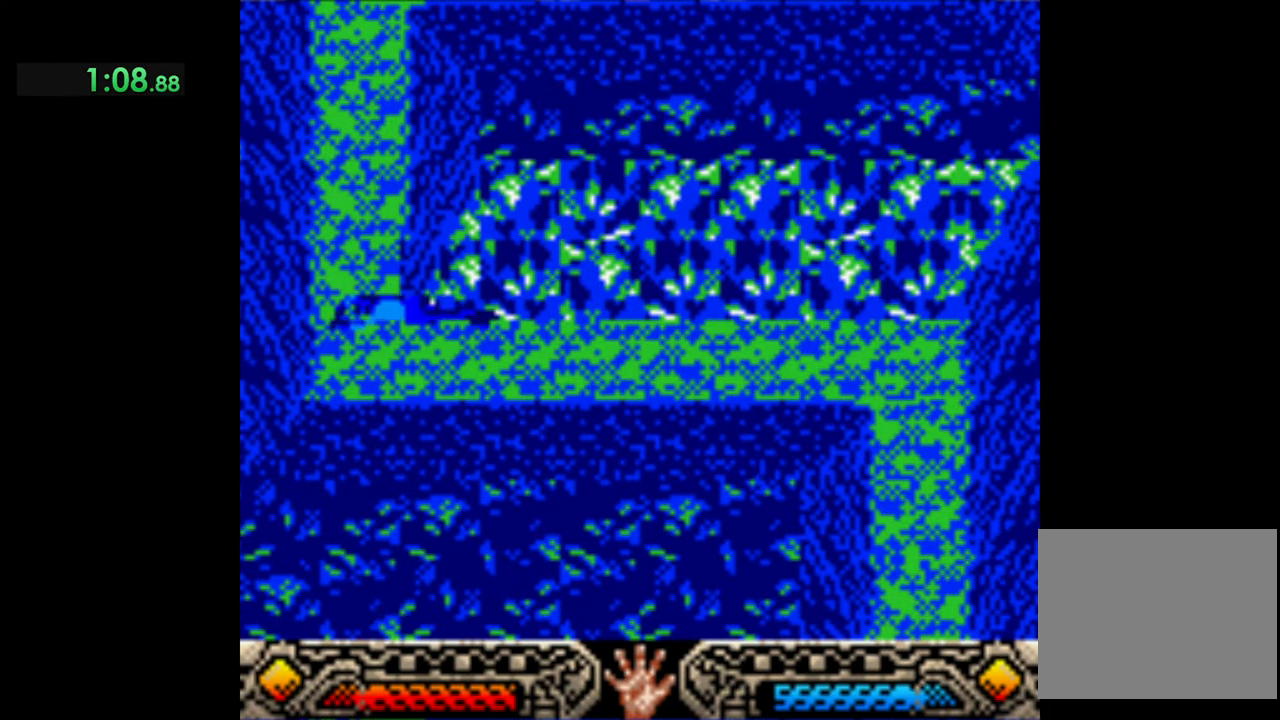
{"buttons": [], "left_stick": "up", "events": []}
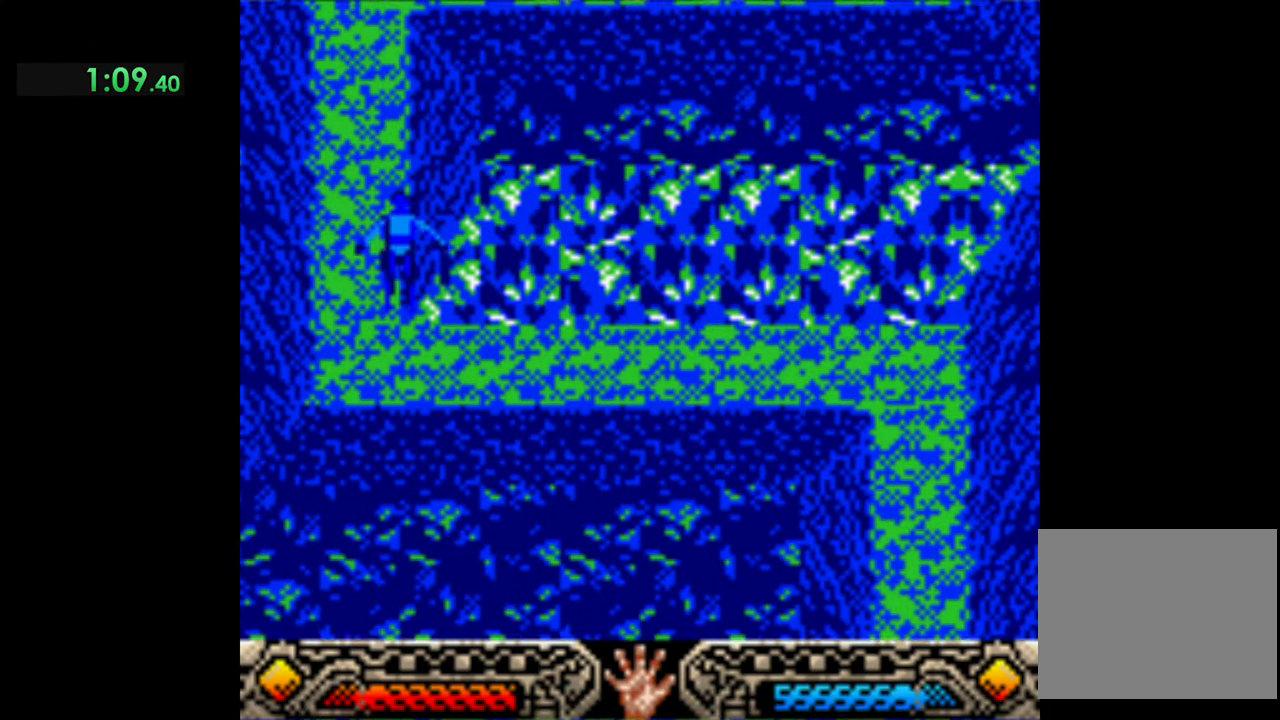
{"buttons": [], "left_stick": "up", "events": []}
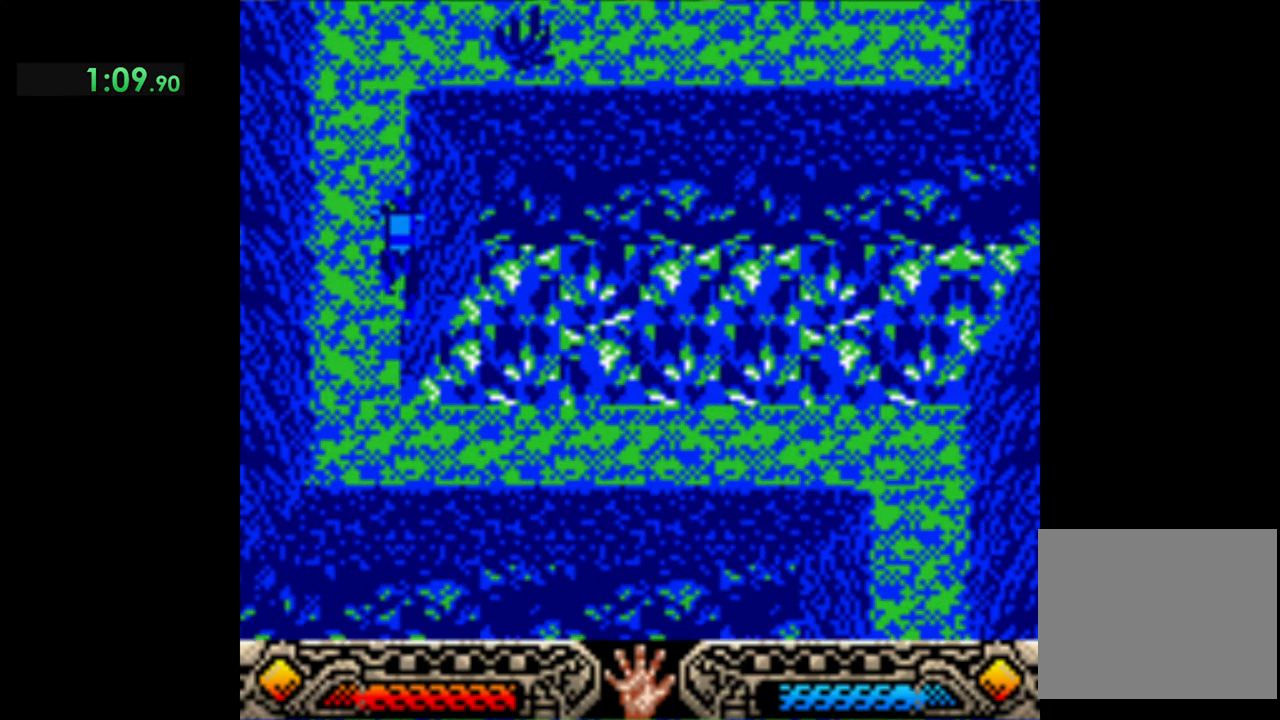
{"buttons": [], "left_stick": "up-right", "events": [[500, "left_stick", "up-right"]]}
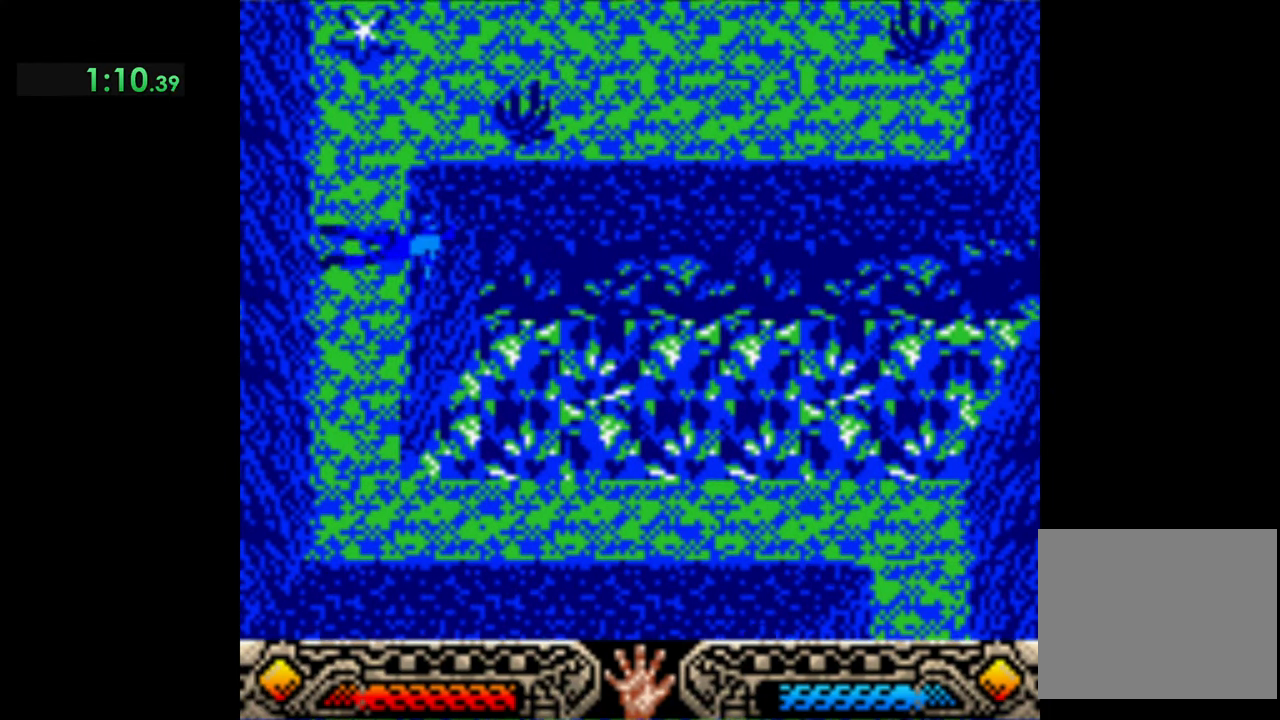
{"buttons": [], "left_stick": "up-right", "events": []}
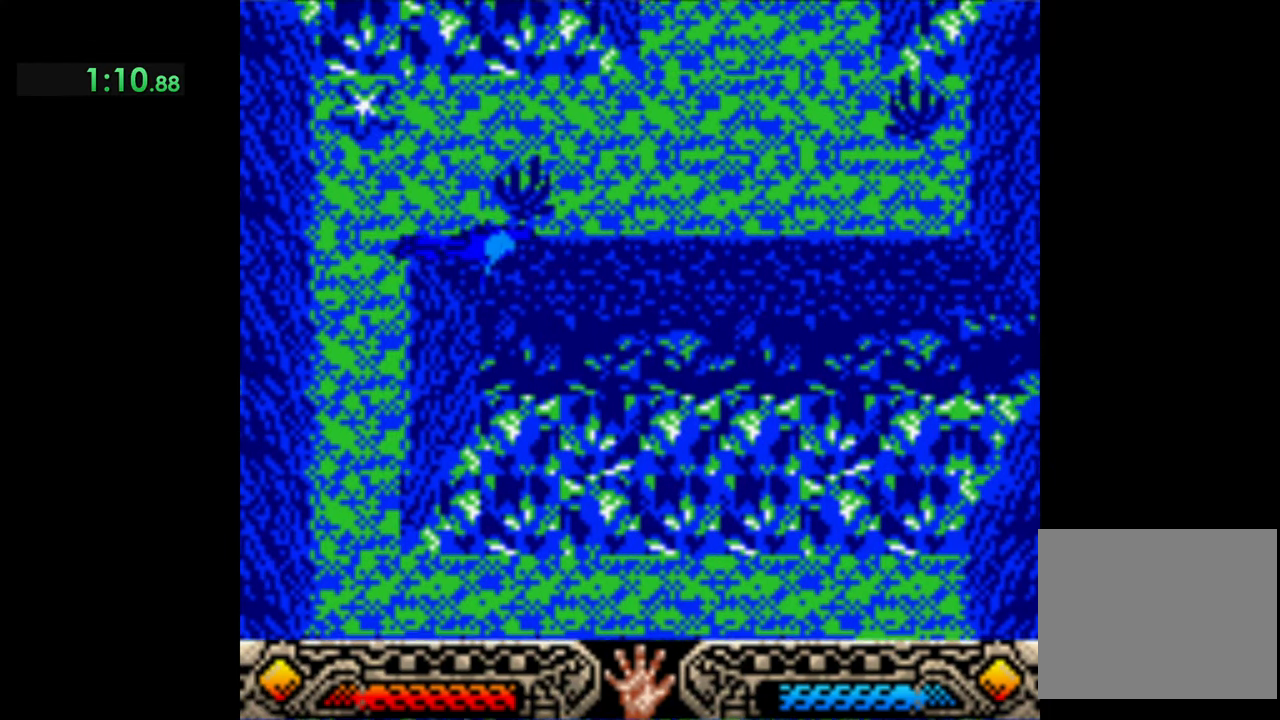
{"buttons": [], "left_stick": "up-right", "events": []}
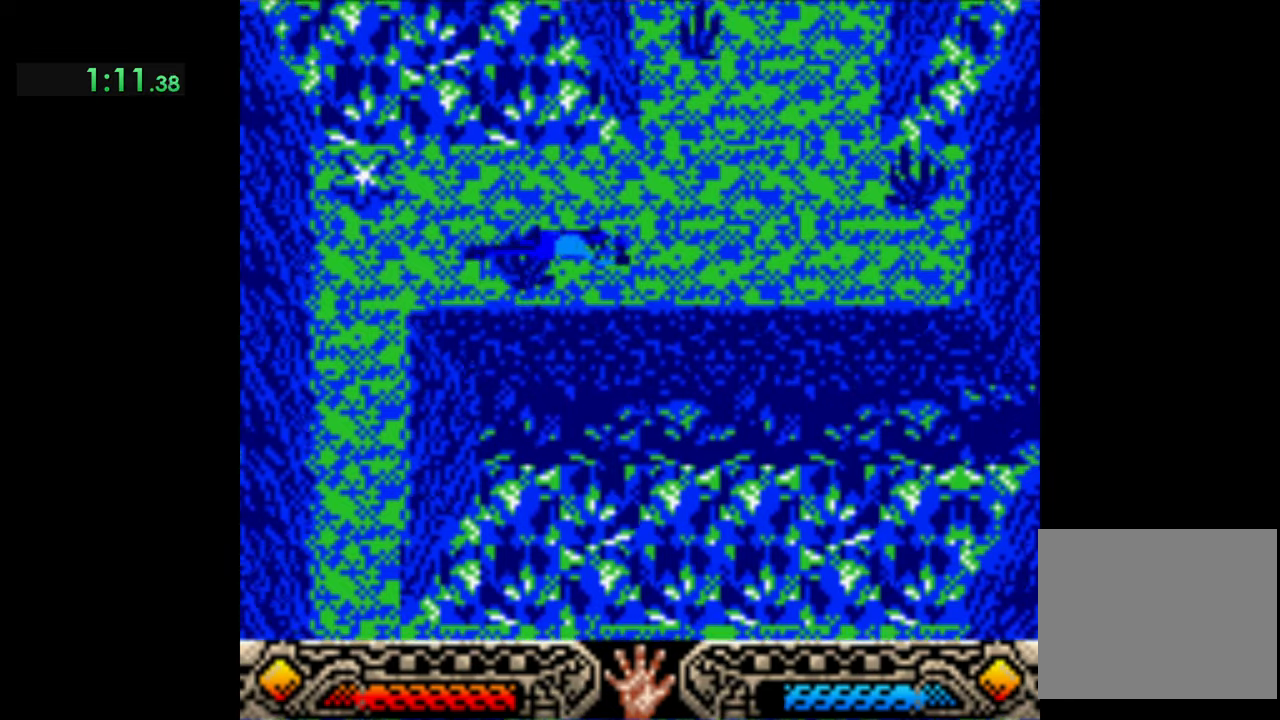
{"buttons": [], "left_stick": "up-right", "events": []}
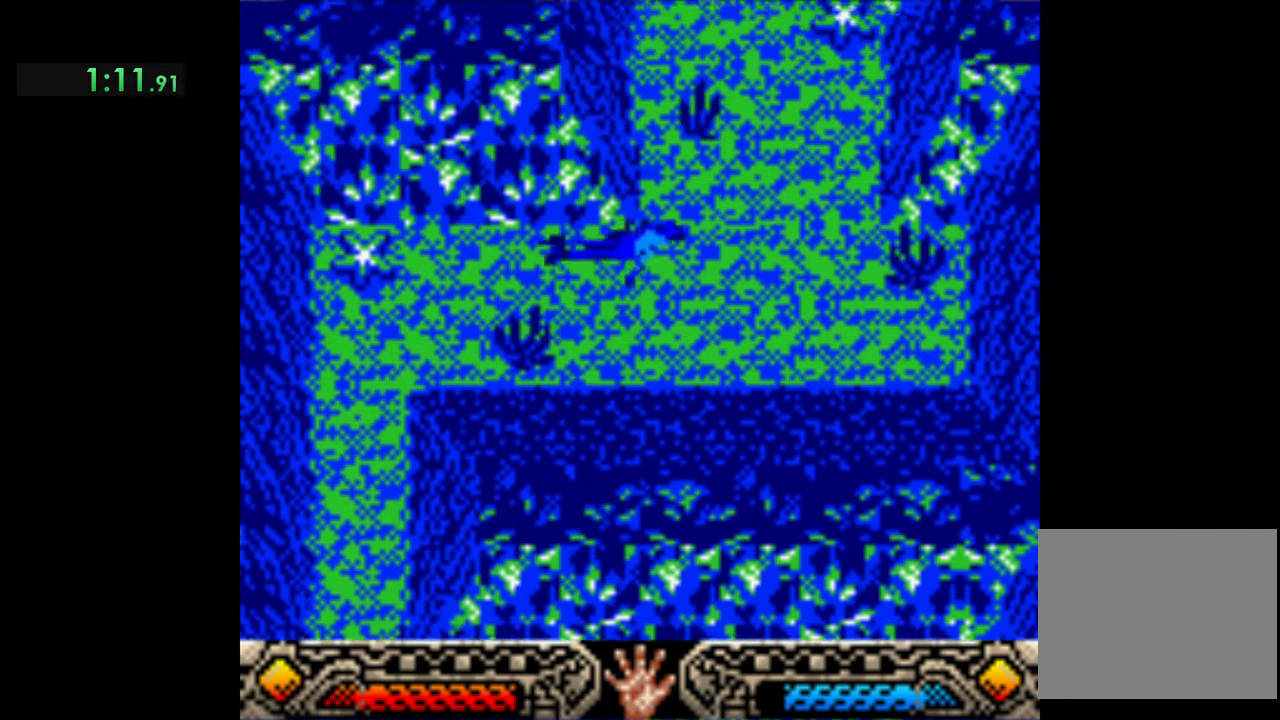
{"buttons": [], "left_stick": "up-right", "events": []}
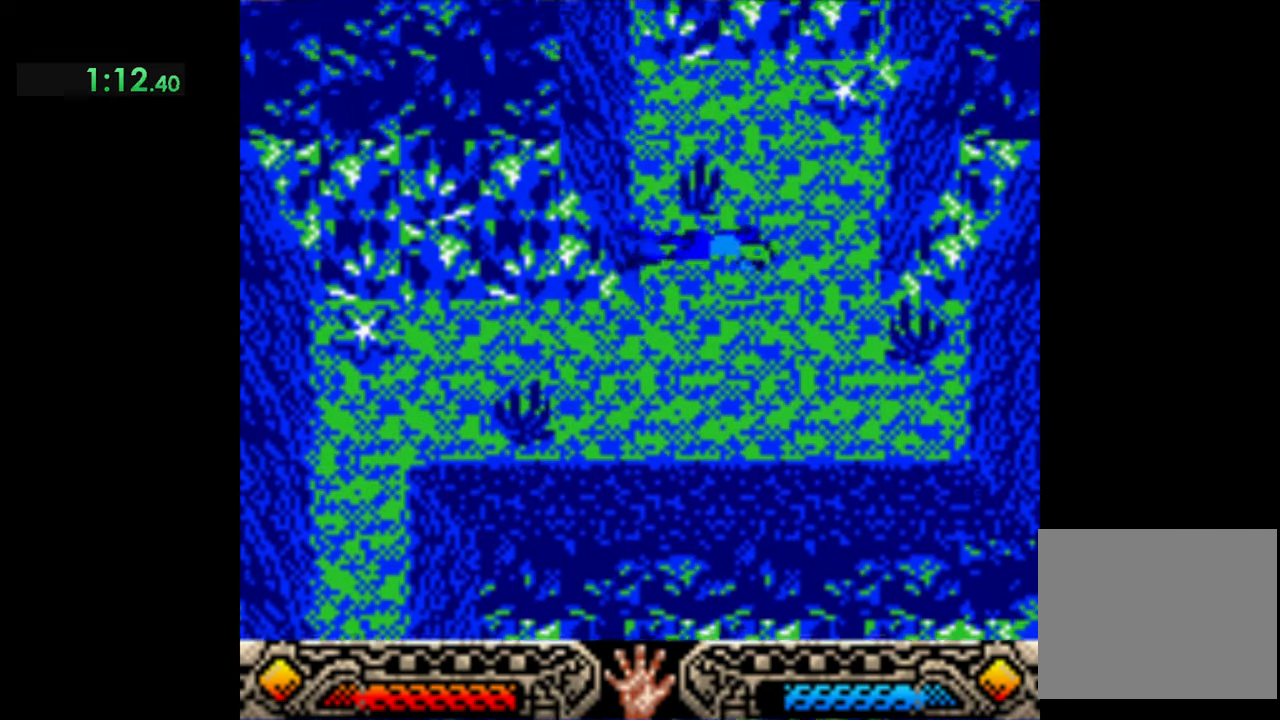
{"buttons": [], "left_stick": "up", "events": [[333, "left_stick", "up"]]}